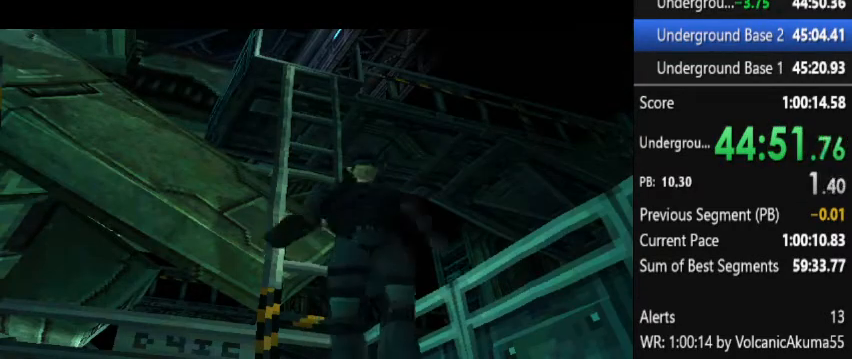
Gameplay with a controller (PlayStation layout); each line is a JSON object with the inputs held at the frame after it. "events" lists button and stick changes between this image and that frame as [ms after this image, input, new state], when the widget could be followed in between. Not read: L3 R3 left_stick right_stick.
{"buttons": ["DPAD_DOWN"], "events": [[500, "DPAD_DOWN", "down"]]}
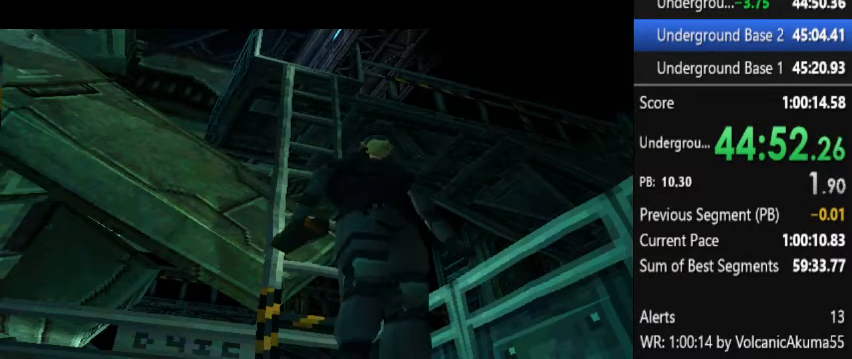
{"buttons": ["DPAD_DOWN", "DPAD_RIGHT"], "events": [[433, "DPAD_RIGHT", "down"]]}
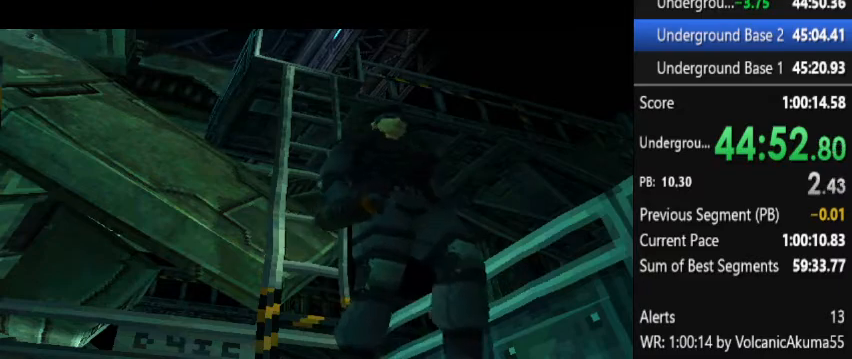
{"buttons": ["DPAD_DOWN"], "events": [[433, "DPAD_RIGHT", "up"]]}
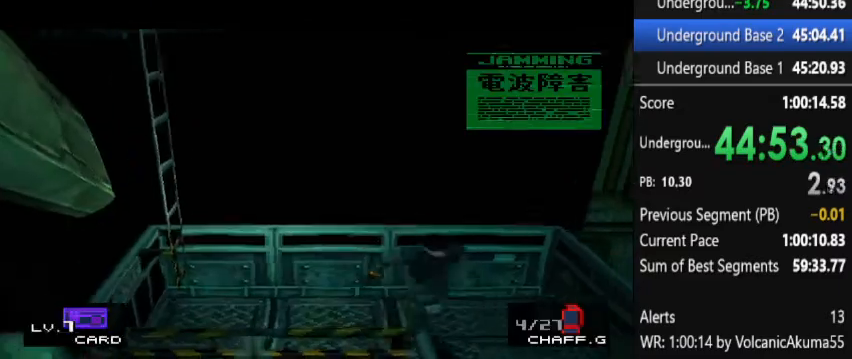
{"buttons": ["DPAD_DOWN"], "events": [[67, "DPAD_RIGHT", "down"], [100, "DPAD_RIGHT", "up"], [200, "DPAD_RIGHT", "down"], [267, "DPAD_RIGHT", "up"], [333, "DPAD_RIGHT", "down"], [400, "DPAD_RIGHT", "up"]]}
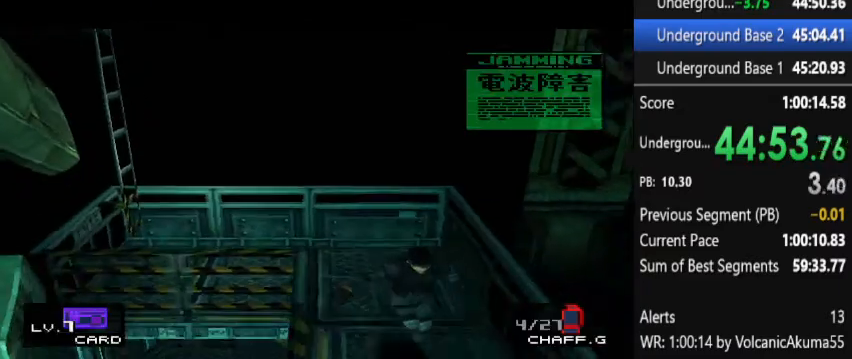
{"buttons": ["DPAD_DOWN"], "events": [[67, "DPAD_RIGHT", "down"], [100, "DPAD_RIGHT", "up"], [233, "DPAD_RIGHT", "down"], [267, "DPAD_RIGHT", "up"], [467, "DPAD_RIGHT", "down"], [500, "DPAD_RIGHT", "up"]]}
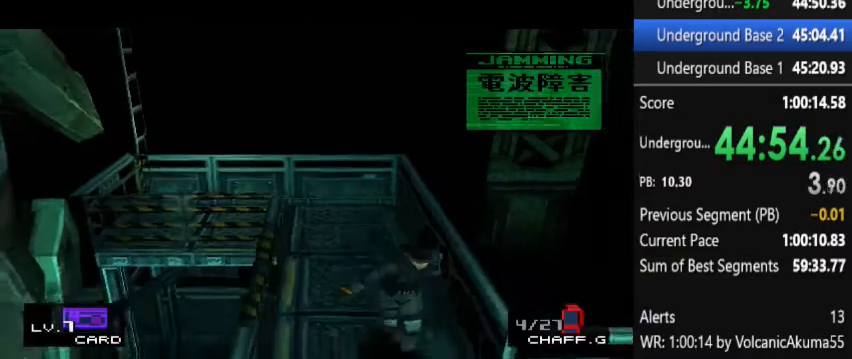
{"buttons": ["DPAD_RIGHT"], "events": [[333, "DPAD_RIGHT", "down"], [367, "DPAD_DOWN", "up"]]}
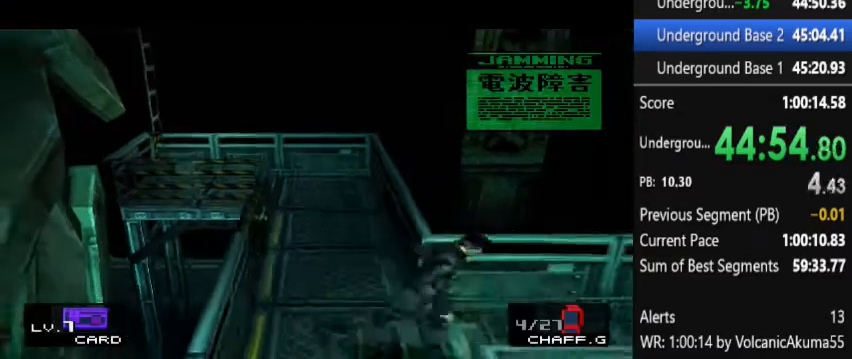
{"buttons": ["DPAD_RIGHT"], "events": [[33, "DPAD_DOWN", "down"], [100, "DPAD_DOWN", "up"], [200, "DPAD_DOWN", "down"], [300, "DPAD_DOWN", "up"], [333, "DPAD_DOWN", "down"], [367, "DPAD_DOWN", "up"], [433, "DPAD_DOWN", "down"], [500, "DPAD_DOWN", "up"]]}
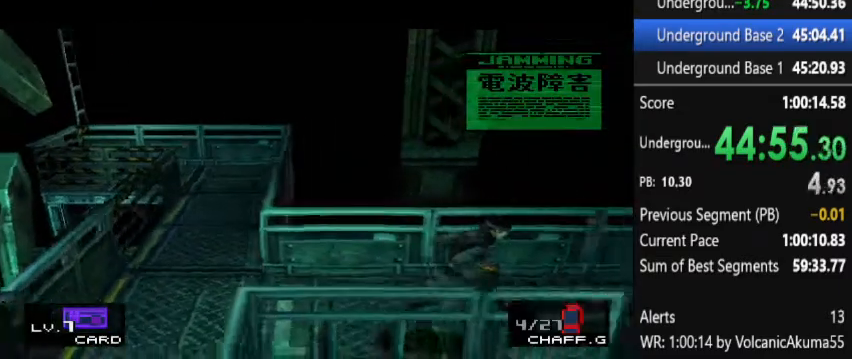
{"buttons": ["DPAD_DOWN"], "events": [[300, "DPAD_DOWN", "down"], [367, "DPAD_RIGHT", "up"]]}
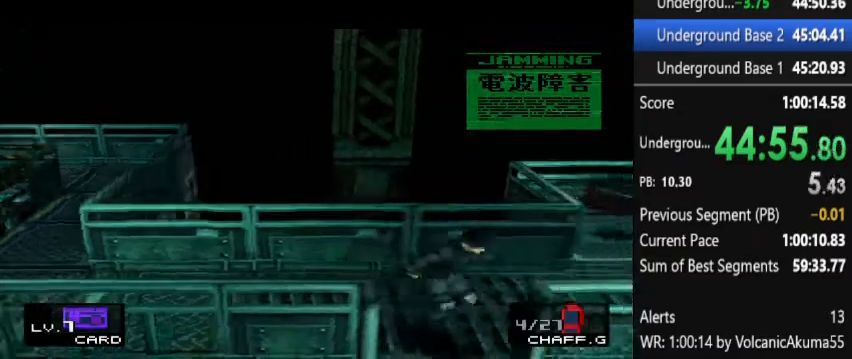
{"buttons": [], "events": [[33, "CIRCLE", "down"], [133, "CIRCLE", "up"], [200, "CIRCLE", "down"], [233, "CIRCLE", "up"], [233, "DPAD_DOWN", "up"]]}